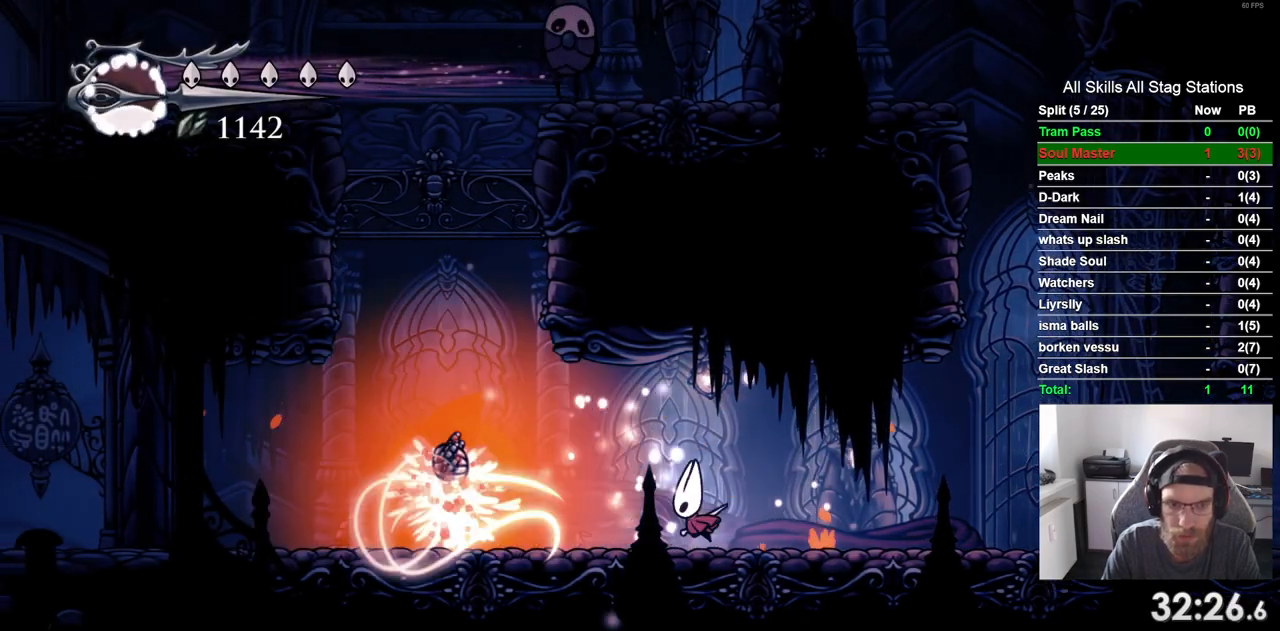
Gameplay with a controller (PlayStation layout); each line is a JSON object with the inputs held at the frame after it (dt_ms = milliseconds from this image to that frame). "events" lists button and stick changes between this image and that frame as [ms after this image, input, new state], when the widget could be followed in between. Not read: CROSS L3 R3.
{"dt_ms": 500, "buttons": ["DPAD_LEFT"], "left_stick": "center", "right_stick": "center", "events": [[167, "DPAD_LEFT", "down"]]}
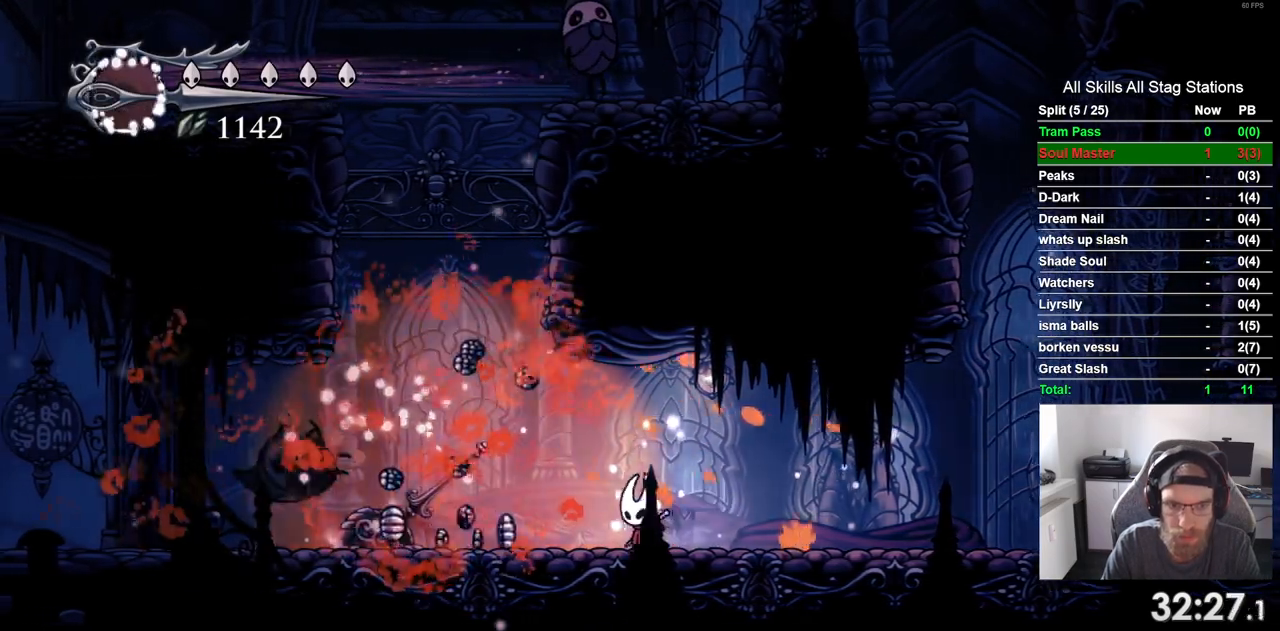
{"dt_ms": 500, "buttons": ["DPAD_LEFT"], "left_stick": "center", "right_stick": "center", "events": [[83, "SQUARE", "down"], [267, "SQUARE", "up"]]}
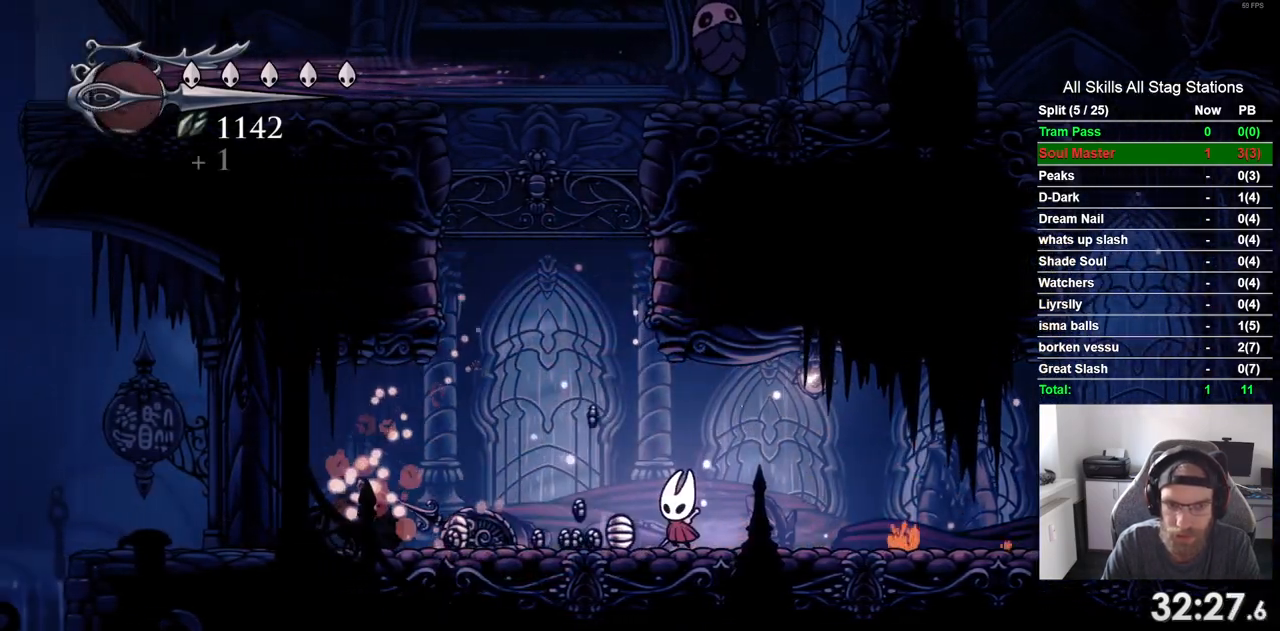
{"dt_ms": 500, "buttons": ["DPAD_LEFT"], "left_stick": "center", "right_stick": "center", "events": []}
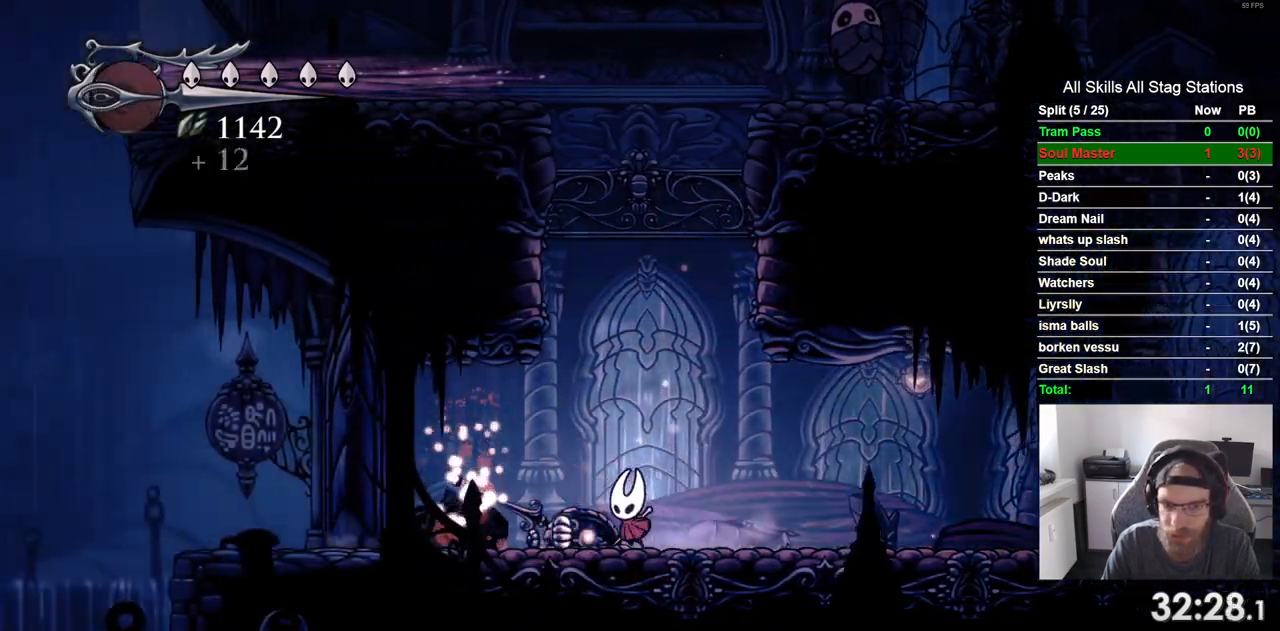
{"dt_ms": 500, "buttons": ["DPAD_LEFT"], "left_stick": "center", "right_stick": "center", "events": [[17, "R2", "down"], [283, "R2", "up"]]}
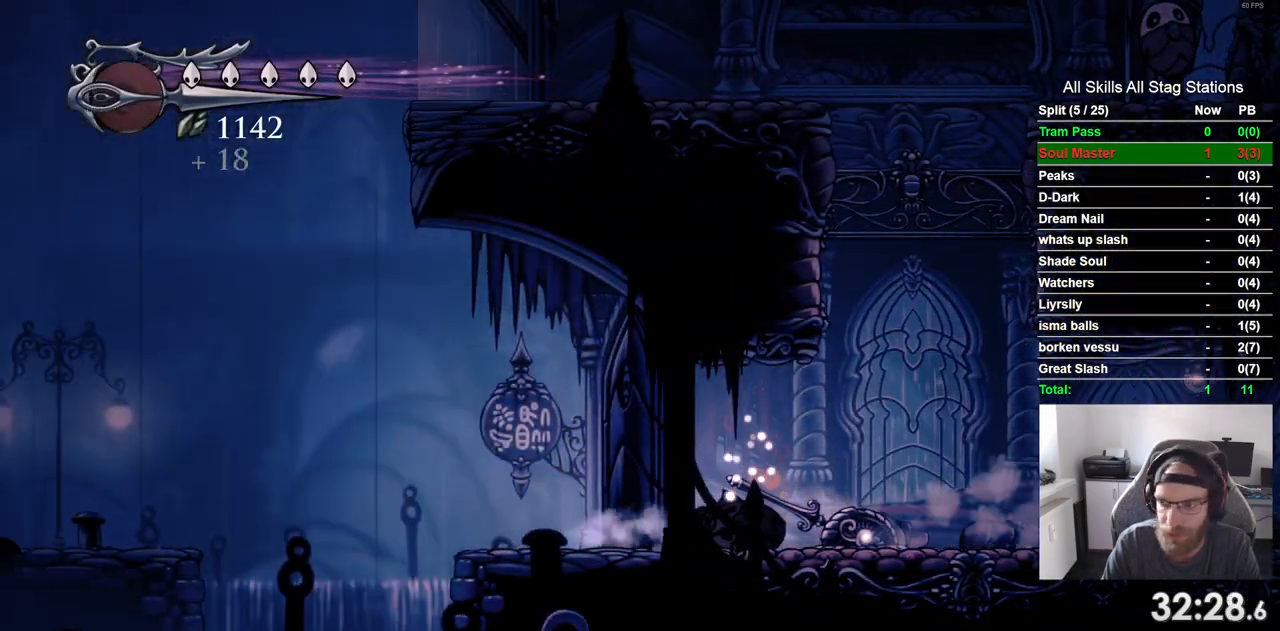
{"dt_ms": 500, "buttons": ["DPAD_LEFT"], "left_stick": "center", "right_stick": "center", "events": []}
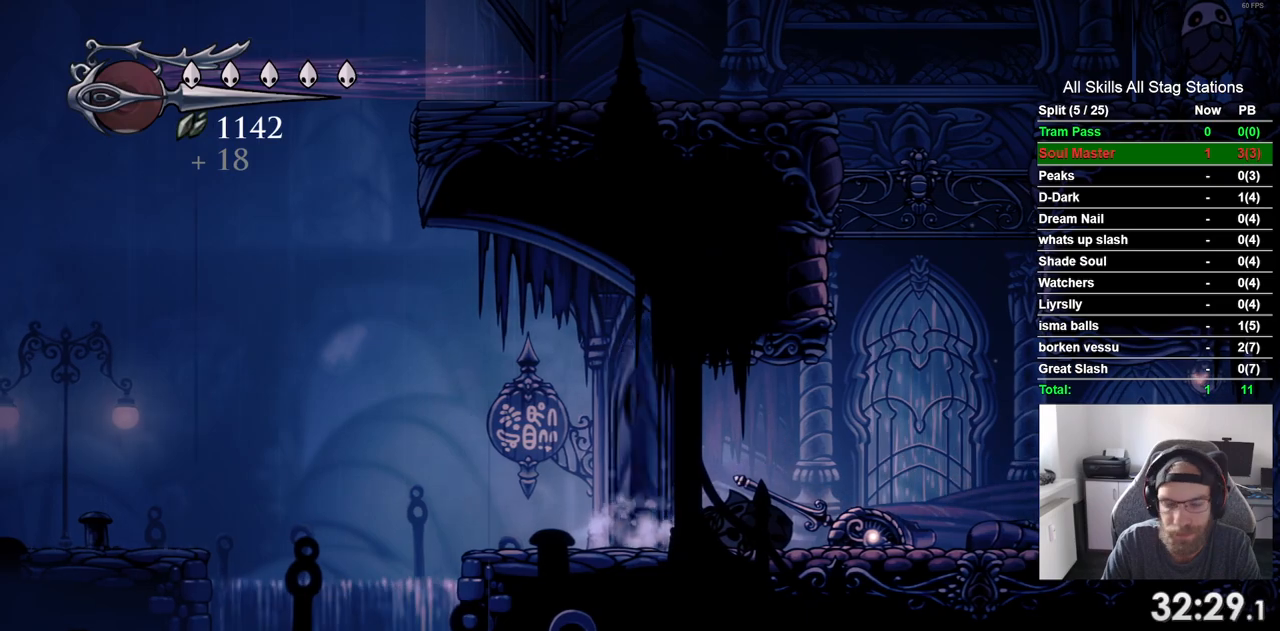
{"dt_ms": 500, "buttons": ["DPAD_LEFT"], "left_stick": "center", "right_stick": "center", "events": []}
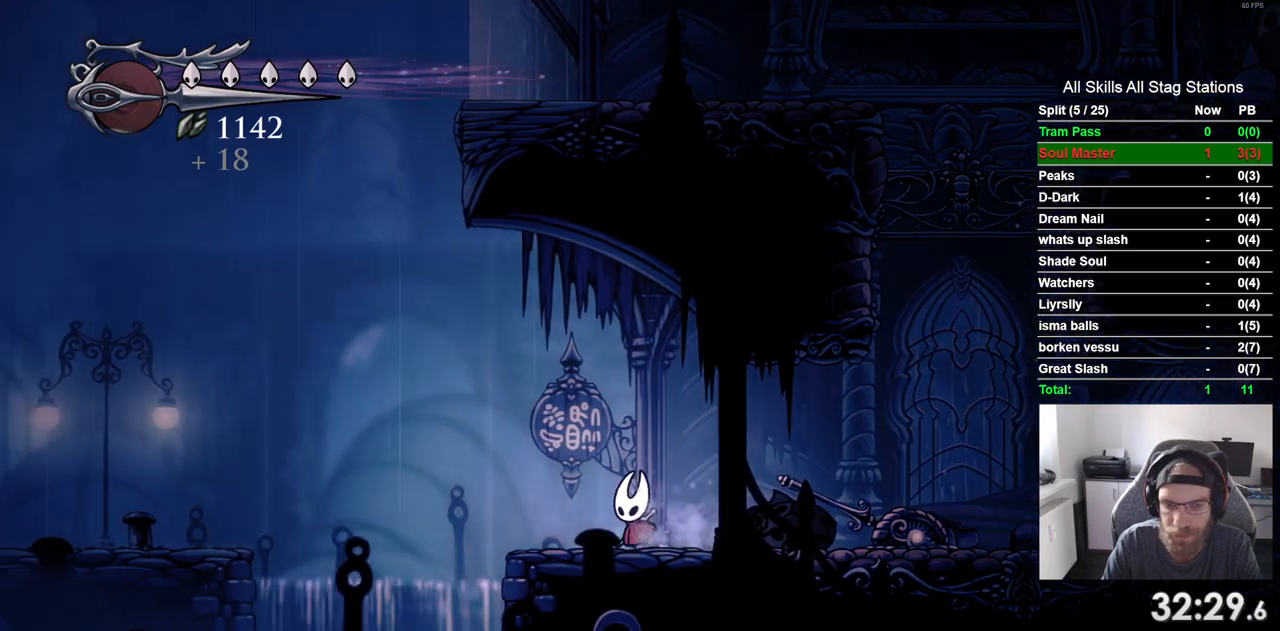
{"dt_ms": 1000, "buttons": ["R2", "DPAD_LEFT"], "left_stick": "center", "right_stick": "center"}
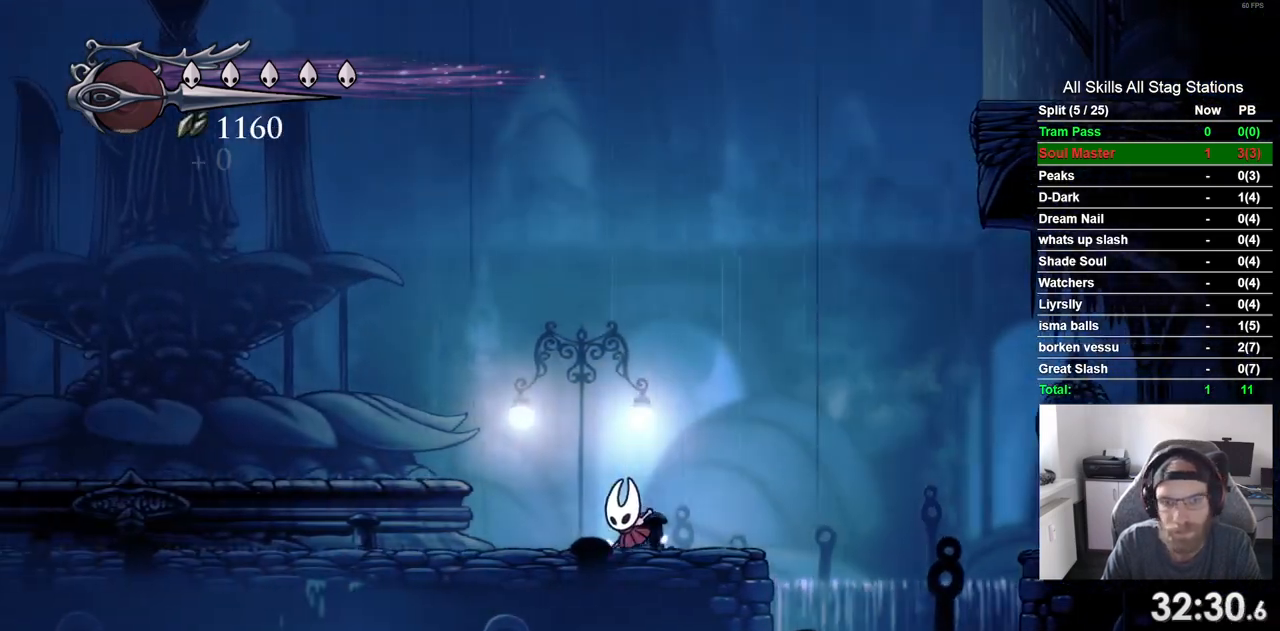
{"dt_ms": 500, "buttons": [], "left_stick": "center", "right_stick": "center", "events": [[167, "R2", "up"], [383, "DPAD_LEFT", "up"]]}
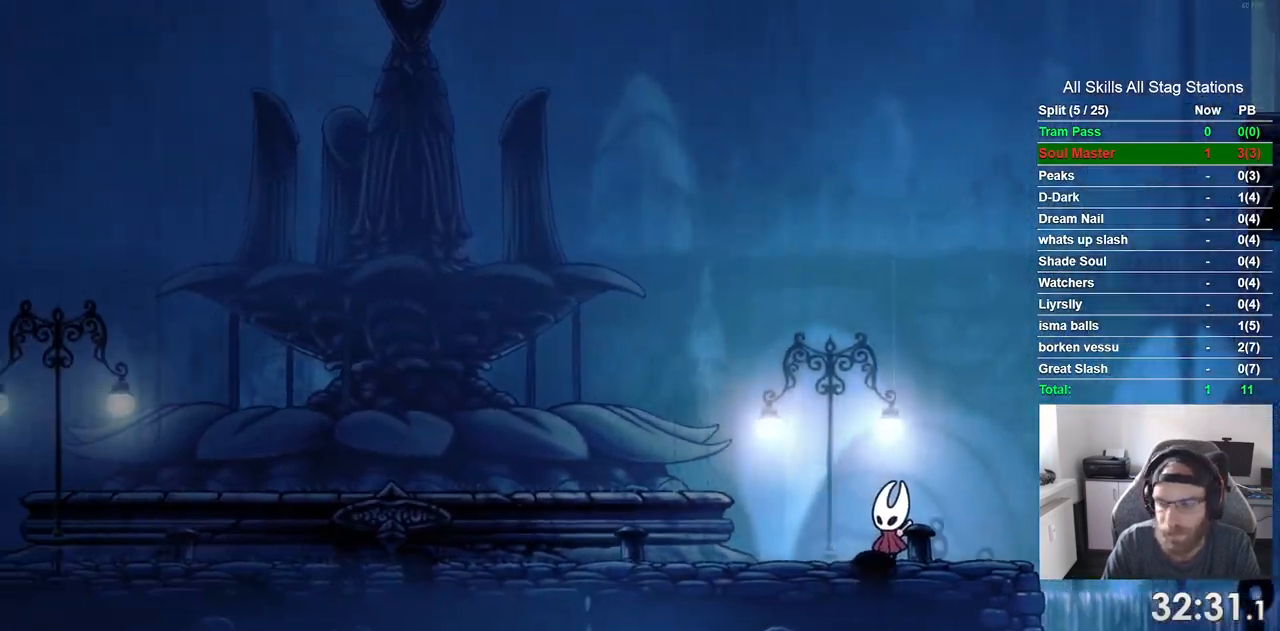
{"dt_ms": 500, "buttons": [], "left_stick": "center", "right_stick": "center", "events": []}
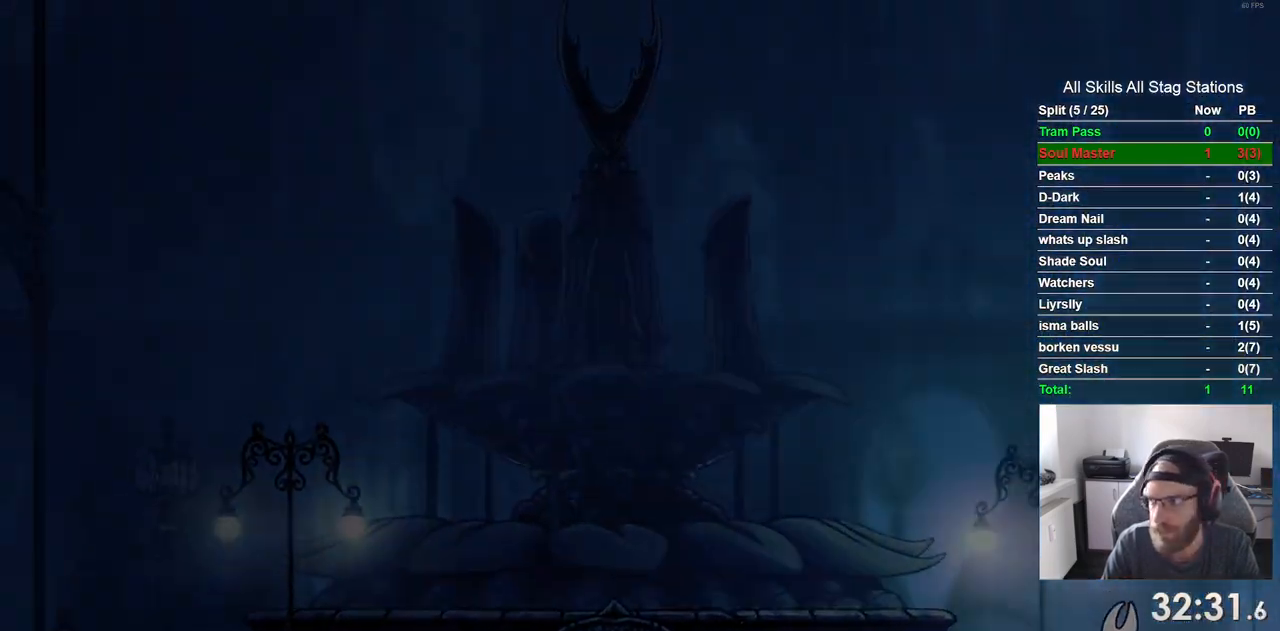
{"dt_ms": 500, "buttons": ["DPAD_LEFT"], "left_stick": "center", "right_stick": "center", "events": [[83, "DPAD_LEFT", "down"]]}
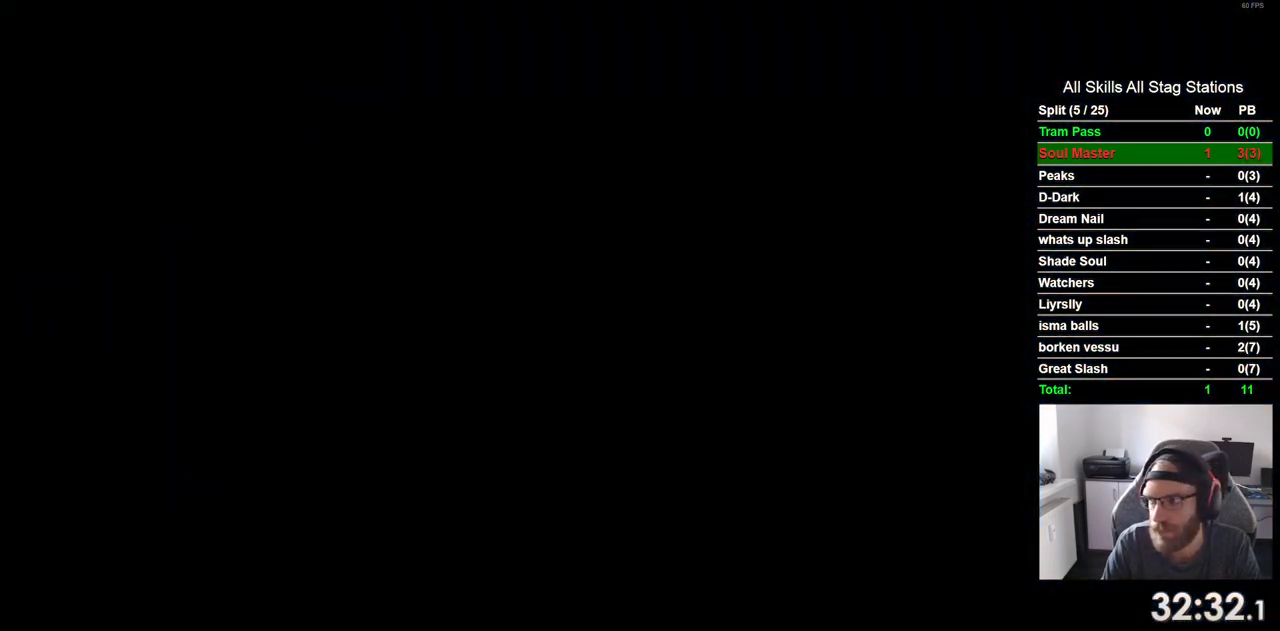
{"dt_ms": 500, "buttons": ["DPAD_LEFT"], "left_stick": "center", "right_stick": "center", "events": []}
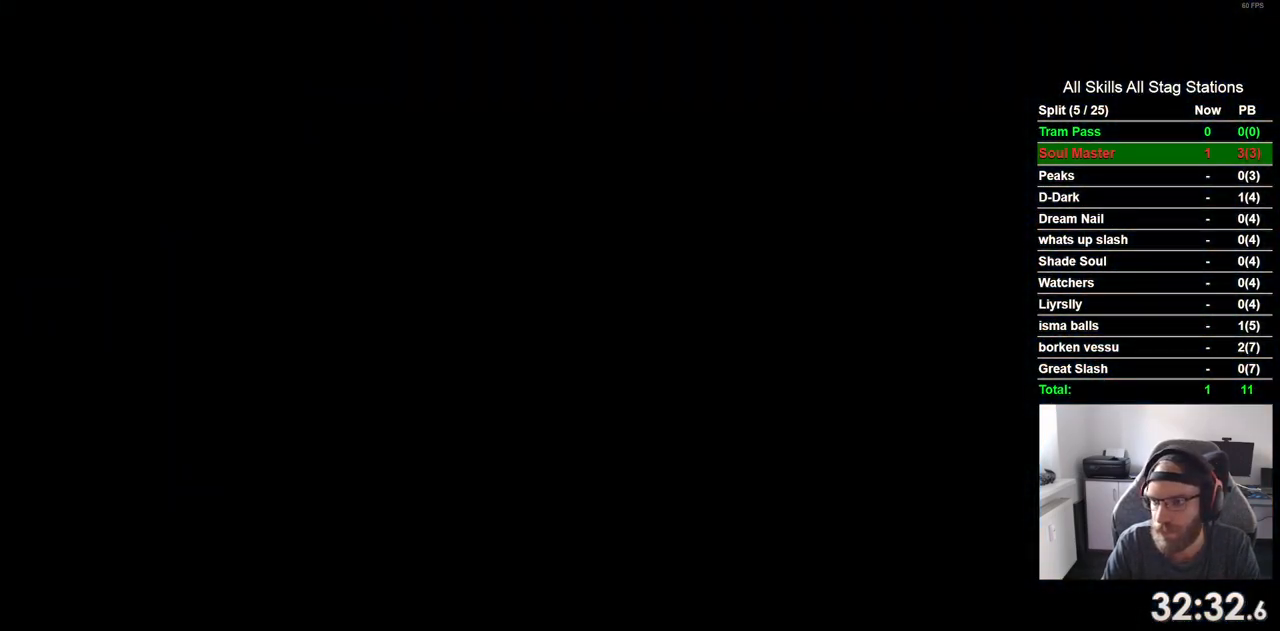
{"dt_ms": 500, "buttons": ["DPAD_LEFT"], "left_stick": "center", "right_stick": "center", "events": []}
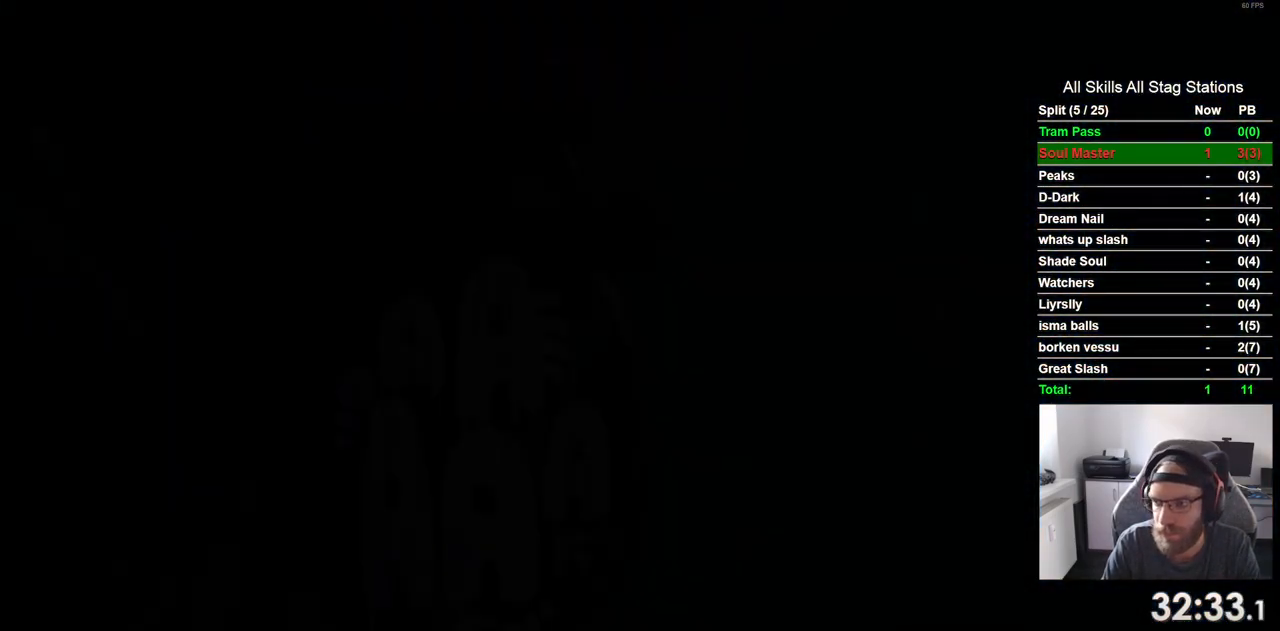
{"dt_ms": 500, "buttons": ["DPAD_LEFT"], "left_stick": "center", "right_stick": "center", "events": []}
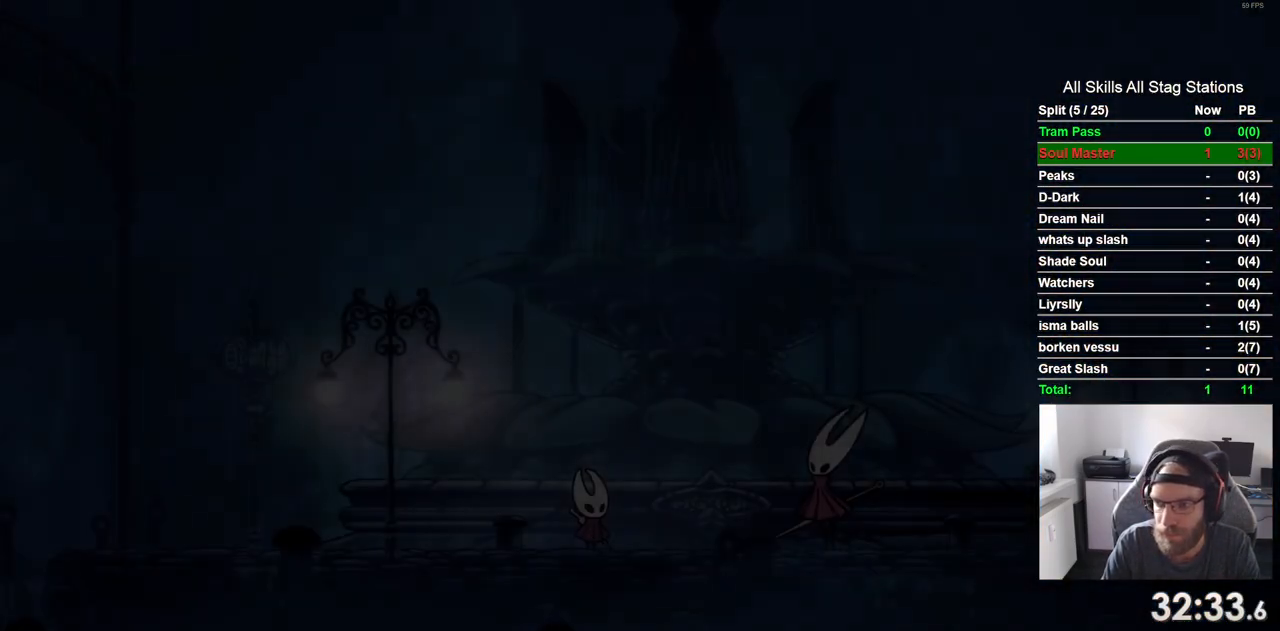
{"dt_ms": 500, "buttons": ["DPAD_LEFT"], "left_stick": "center", "right_stick": "center", "events": []}
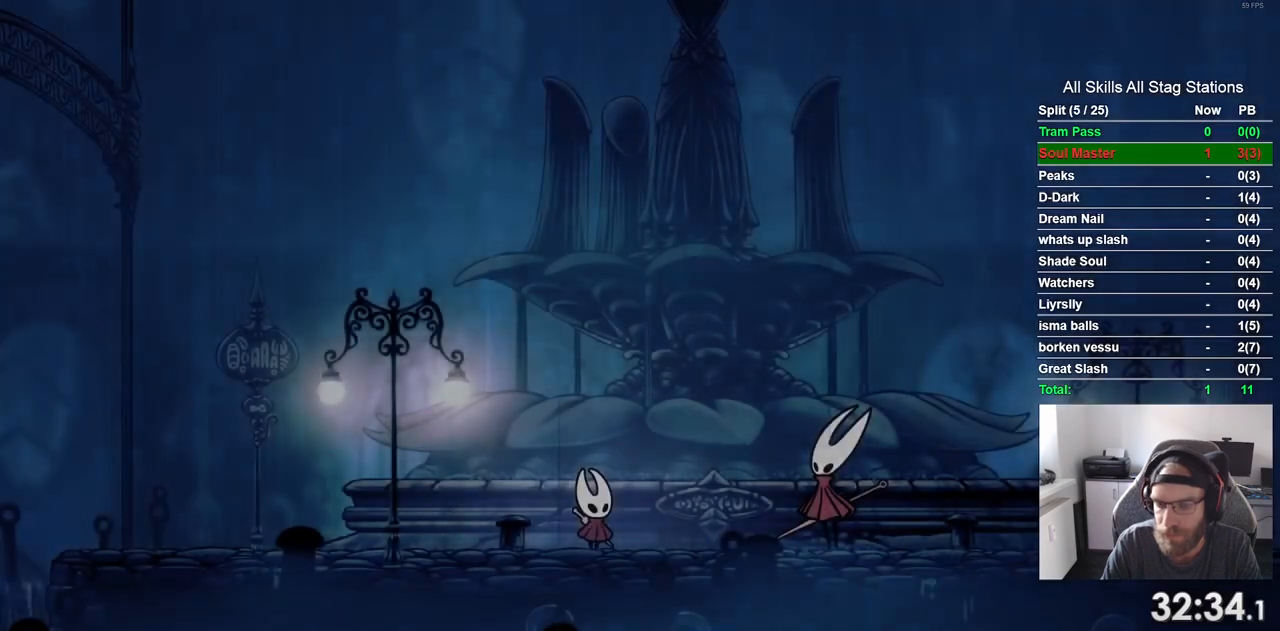
{"dt_ms": 500, "buttons": ["DPAD_LEFT"], "left_stick": "center", "right_stick": "center", "events": []}
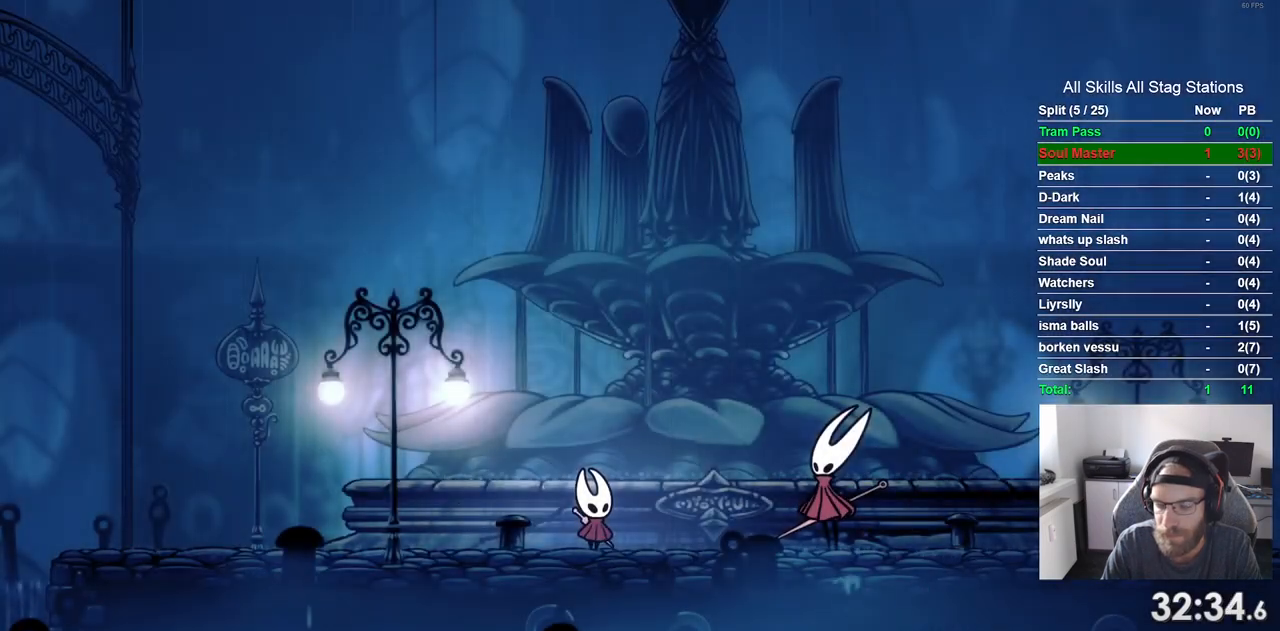
{"dt_ms": 500, "buttons": ["DPAD_LEFT"], "left_stick": "center", "right_stick": "center", "events": []}
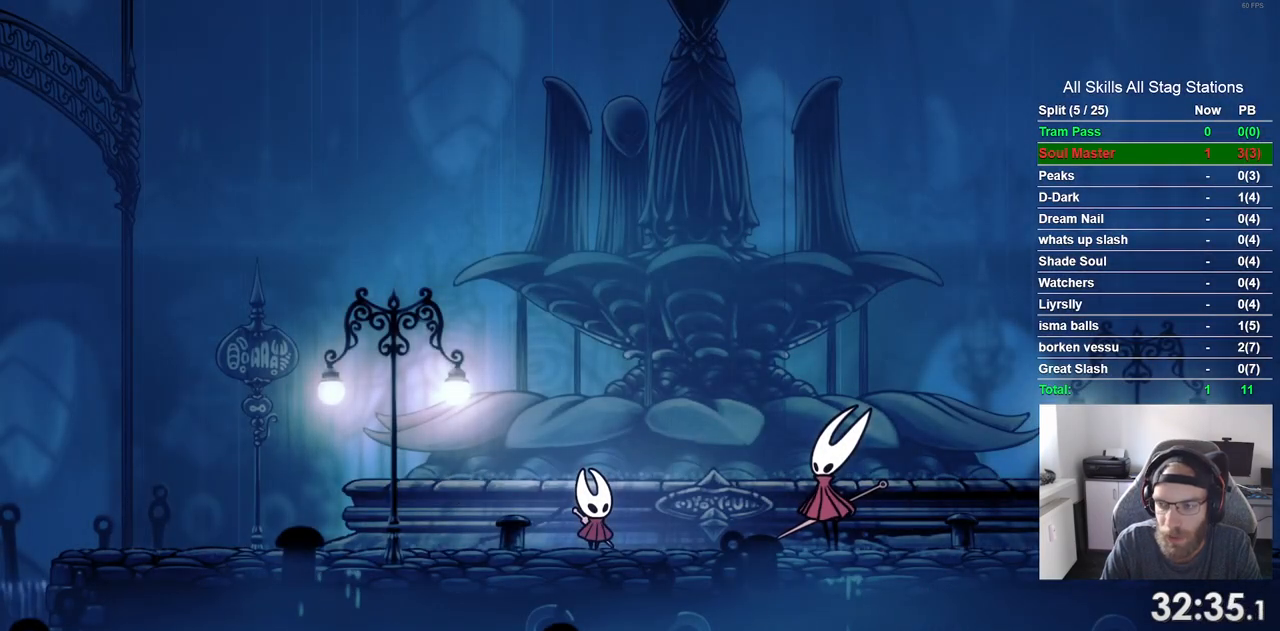
{"dt_ms": 500, "buttons": ["DPAD_LEFT"], "left_stick": "center", "right_stick": "center", "events": []}
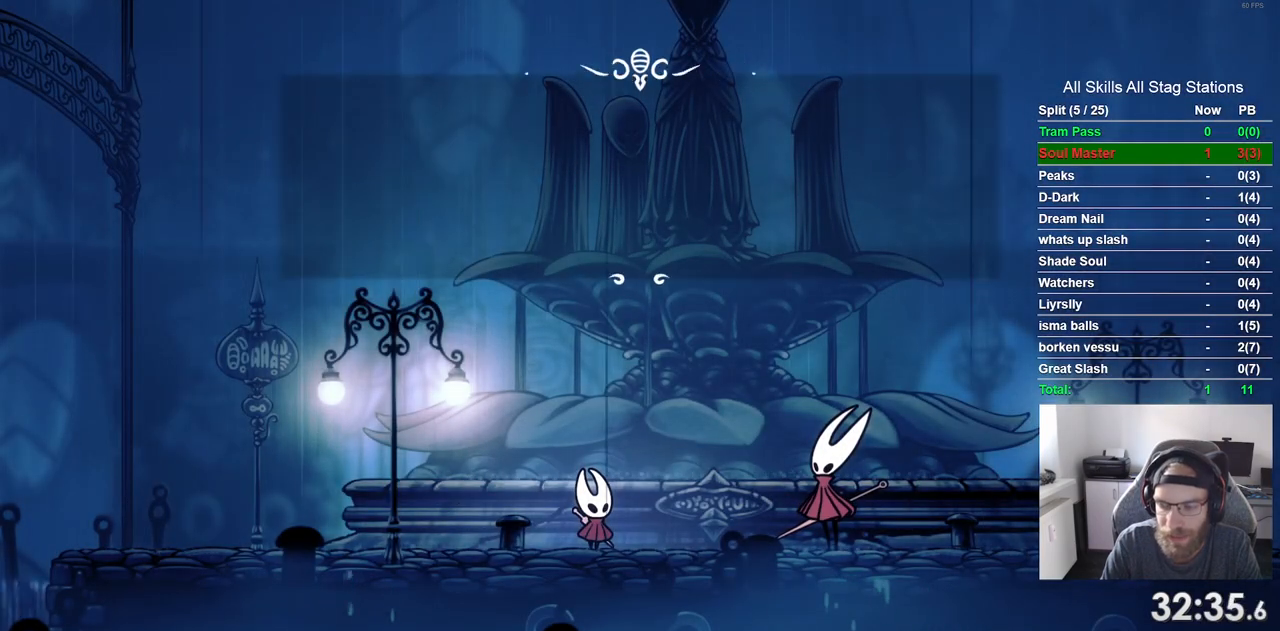
{"dt_ms": 500, "buttons": ["DPAD_LEFT"], "left_stick": "center", "right_stick": "center", "events": []}
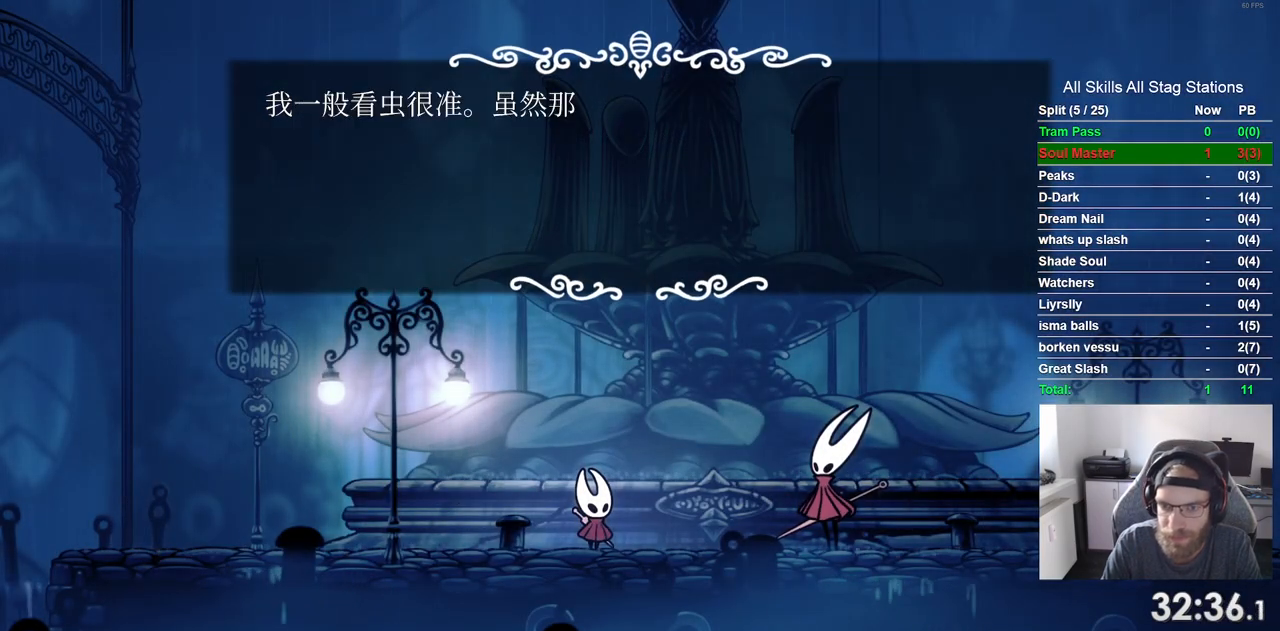
{"dt_ms": 500, "buttons": ["DPAD_LEFT"], "left_stick": "center", "right_stick": "center", "events": []}
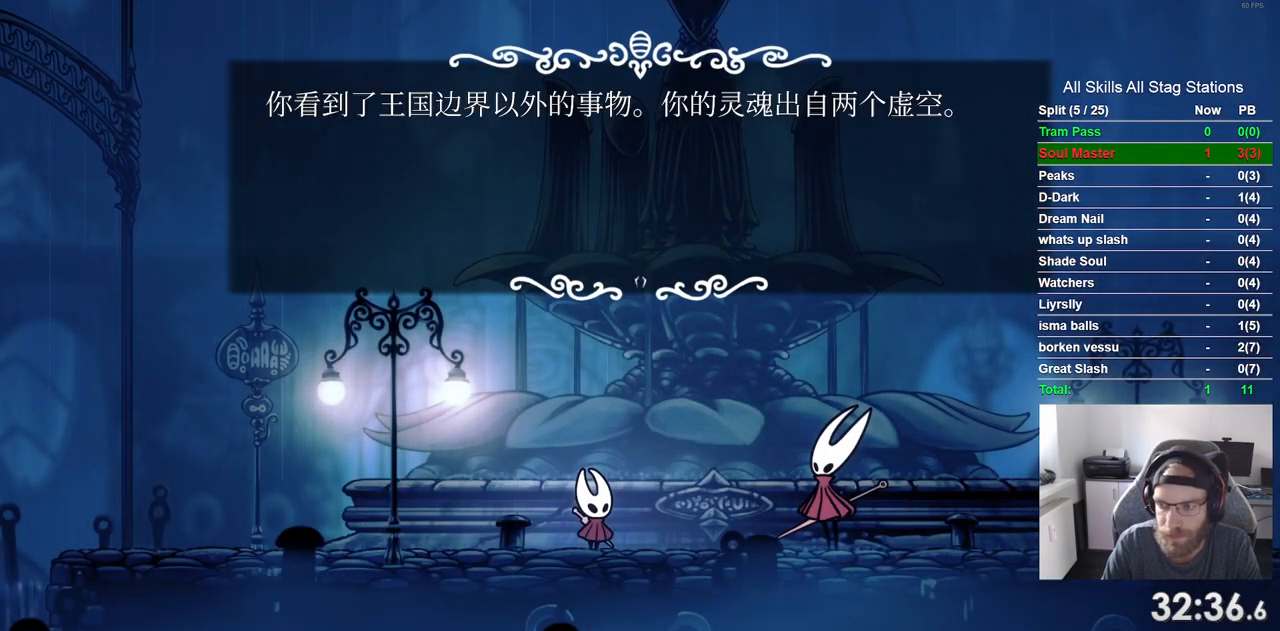
{"dt_ms": 500, "buttons": ["DPAD_LEFT"], "left_stick": "center", "right_stick": "center", "events": []}
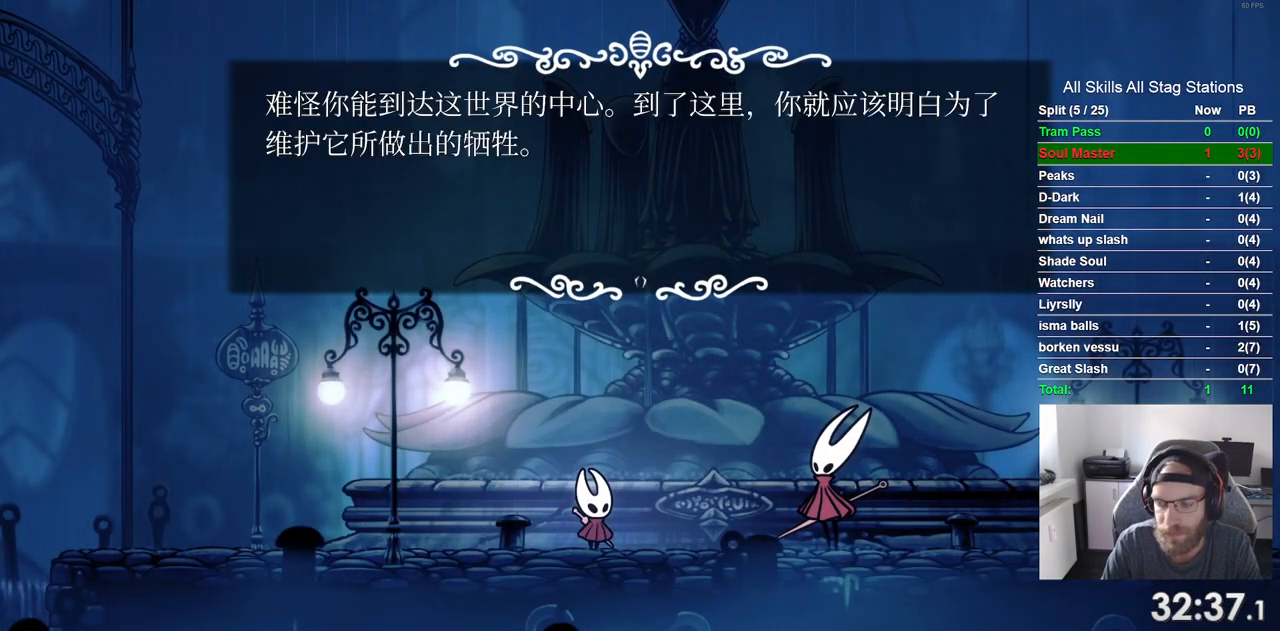
{"dt_ms": 500, "buttons": ["DPAD_LEFT"], "left_stick": "center", "right_stick": "center", "events": []}
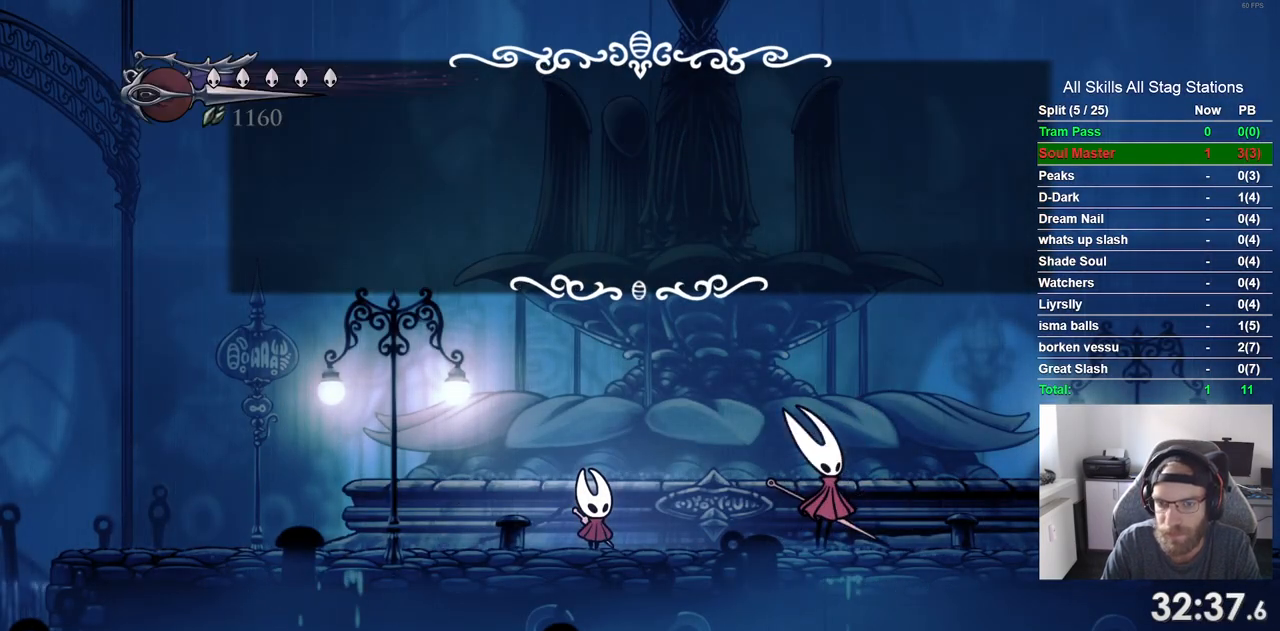
{"dt_ms": 500, "buttons": ["DPAD_LEFT"], "left_stick": "center", "right_stick": "center", "events": []}
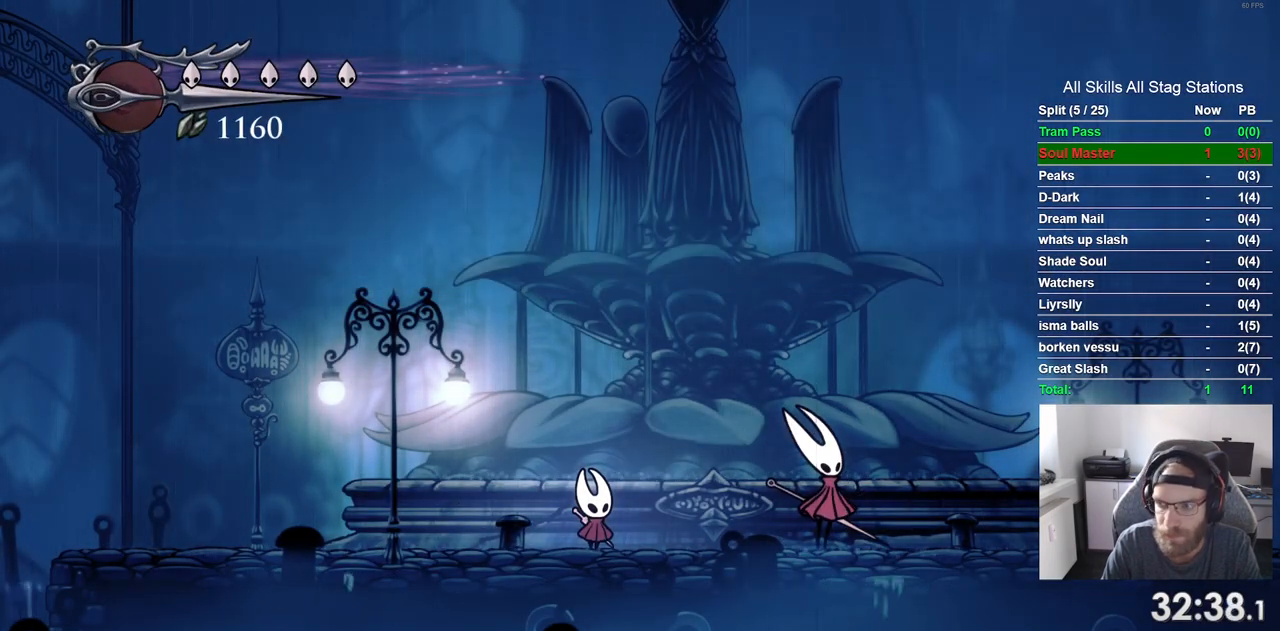
{"dt_ms": 500, "buttons": ["DPAD_LEFT"], "left_stick": "center", "right_stick": "center", "events": []}
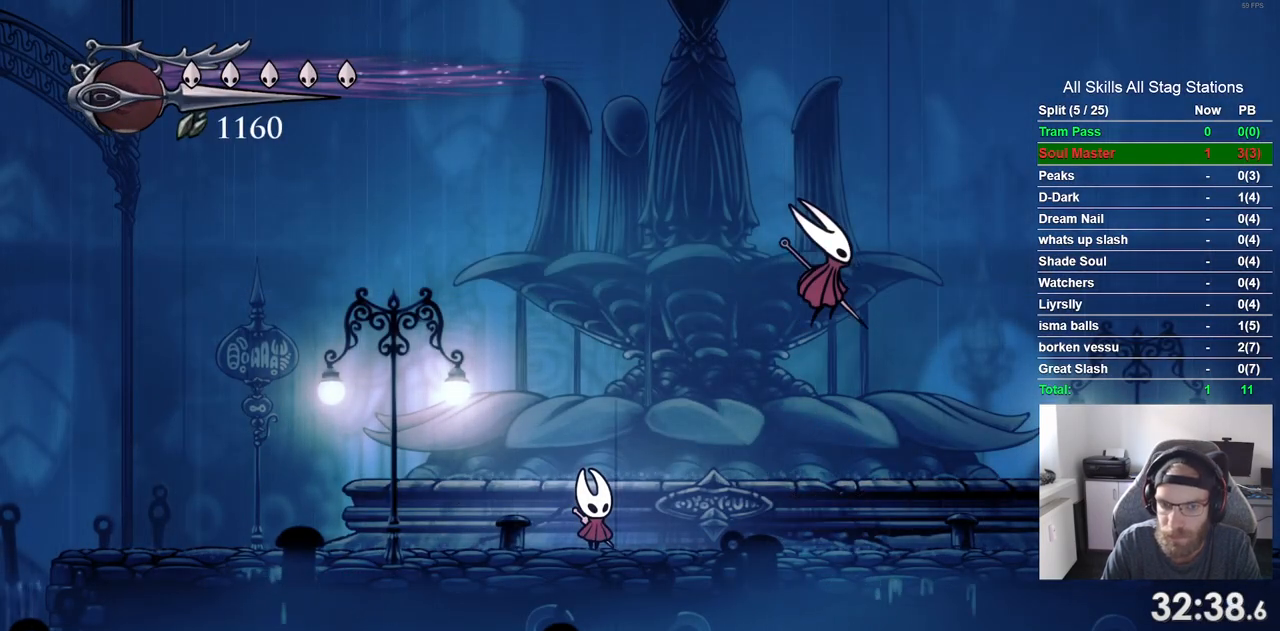
{"dt_ms": 500, "buttons": ["DPAD_LEFT"], "left_stick": "center", "right_stick": "center", "events": []}
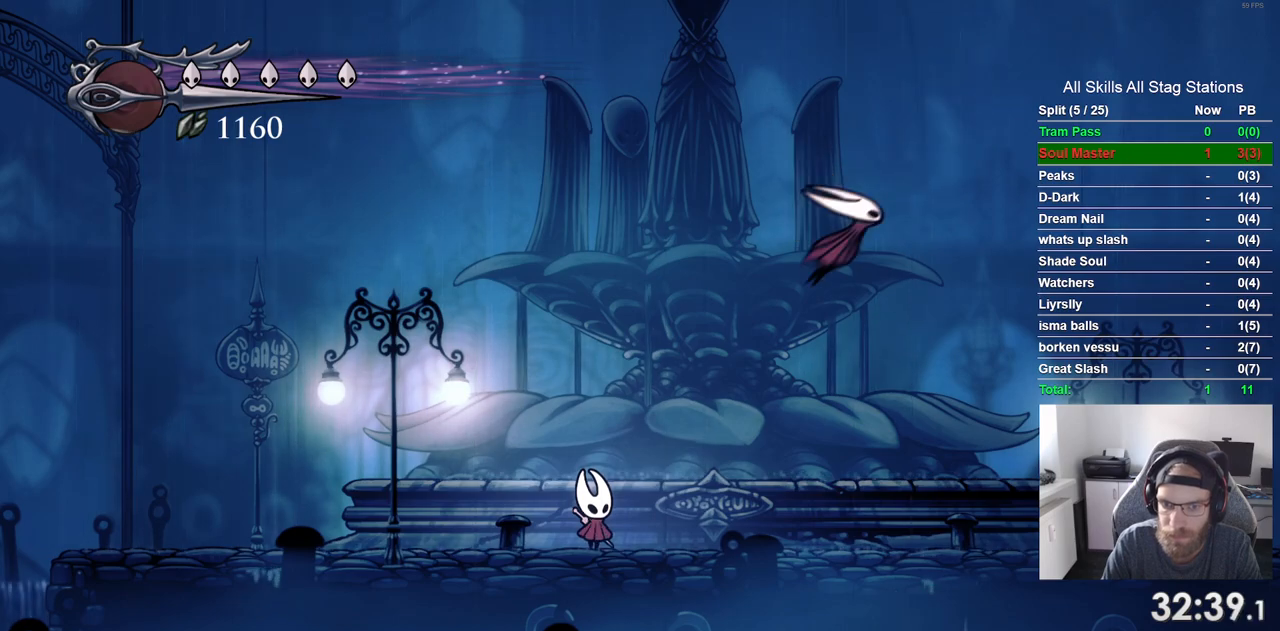
{"dt_ms": 500, "buttons": ["DPAD_LEFT"], "left_stick": "center", "right_stick": "center", "events": []}
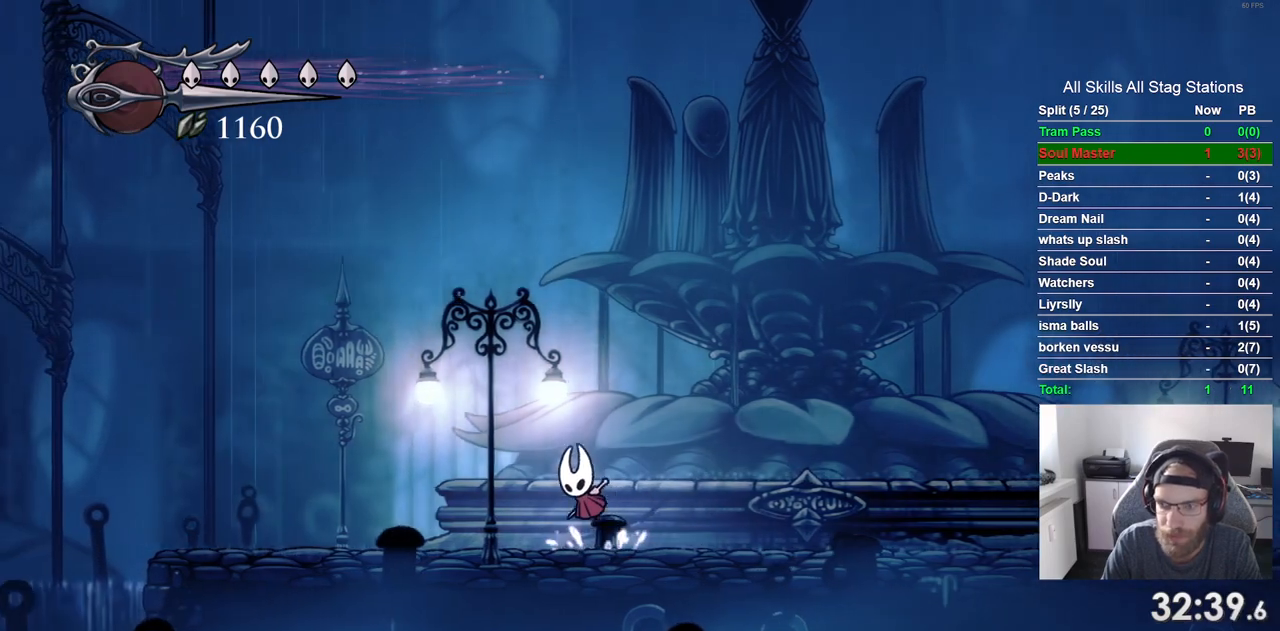
{"dt_ms": 500, "buttons": ["DPAD_LEFT"], "left_stick": "center", "right_stick": "center", "events": []}
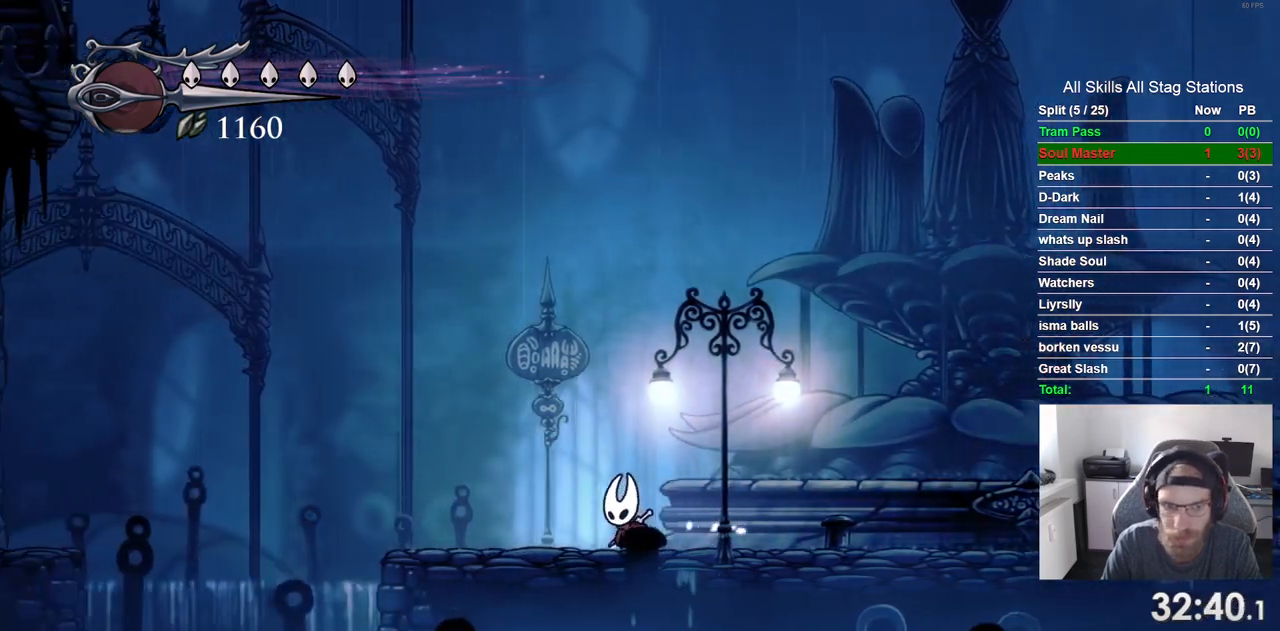
{"dt_ms": 500, "buttons": ["DPAD_LEFT"], "left_stick": "center", "right_stick": "center", "events": []}